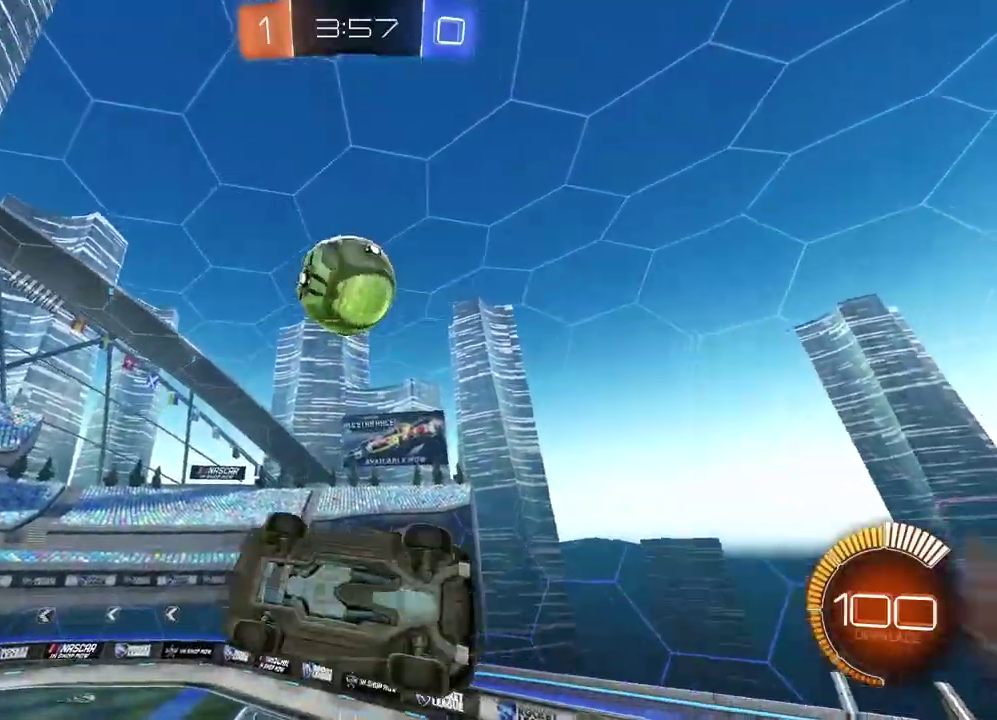
Gameplay with a controller (PlayStation layout); each line is a JSON object with the inputs held at the frame after it. "events" lists button and stick changes between this image and that frame as [ms after this image, input, new state], when the widget could be followed in between. Not read: R1 R2.
{"buttons": [], "left_stick": "up", "right_stick": "center"}
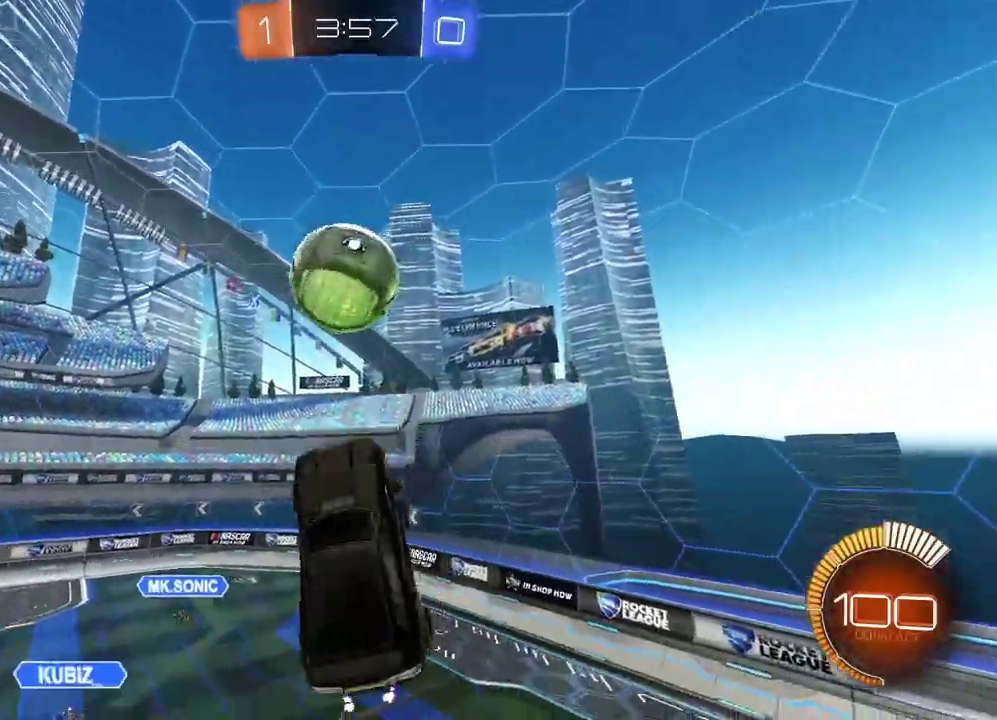
{"buttons": ["CIRCLE"], "left_stick": "up", "right_stick": "center"}
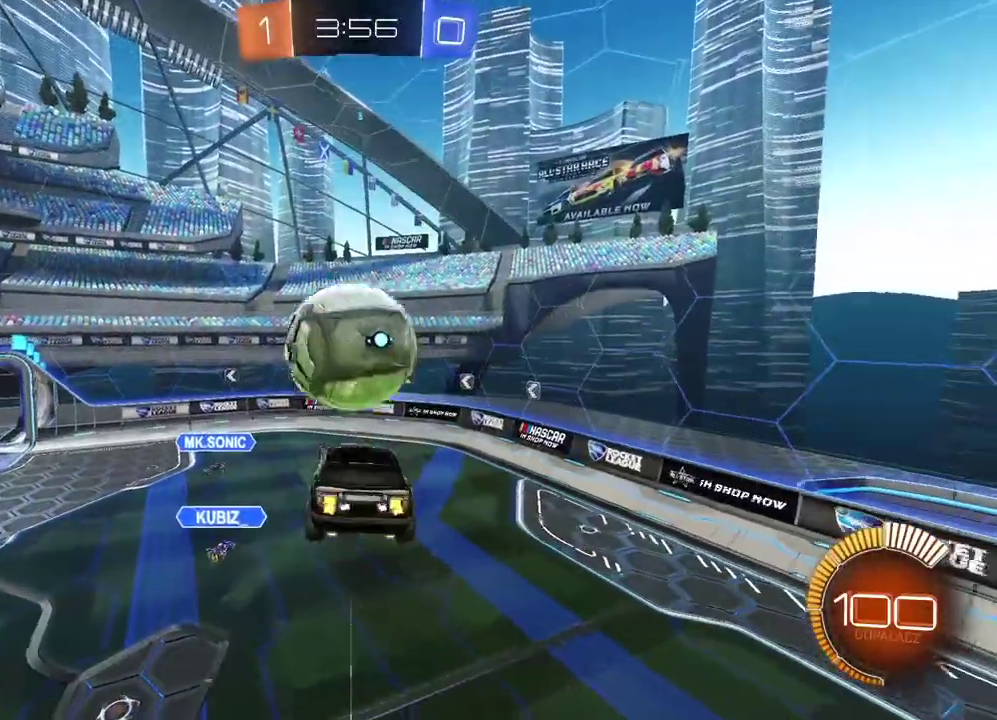
{"buttons": [], "left_stick": "down", "right_stick": "center", "events": [[17, "left_stick", "center"], [117, "left_stick", "down"], [367, "CIRCLE", "up"]]}
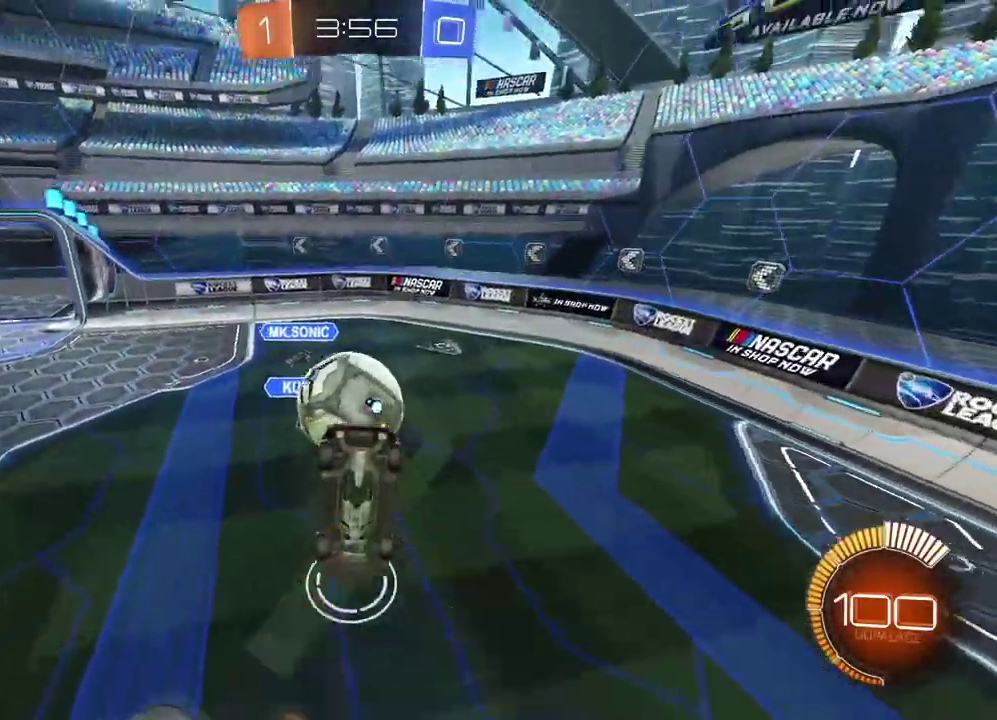
{"buttons": ["L2"], "left_stick": "down-right", "right_stick": "center", "events": [[100, "left_stick", "down-right"], [450, "L2", "down"]]}
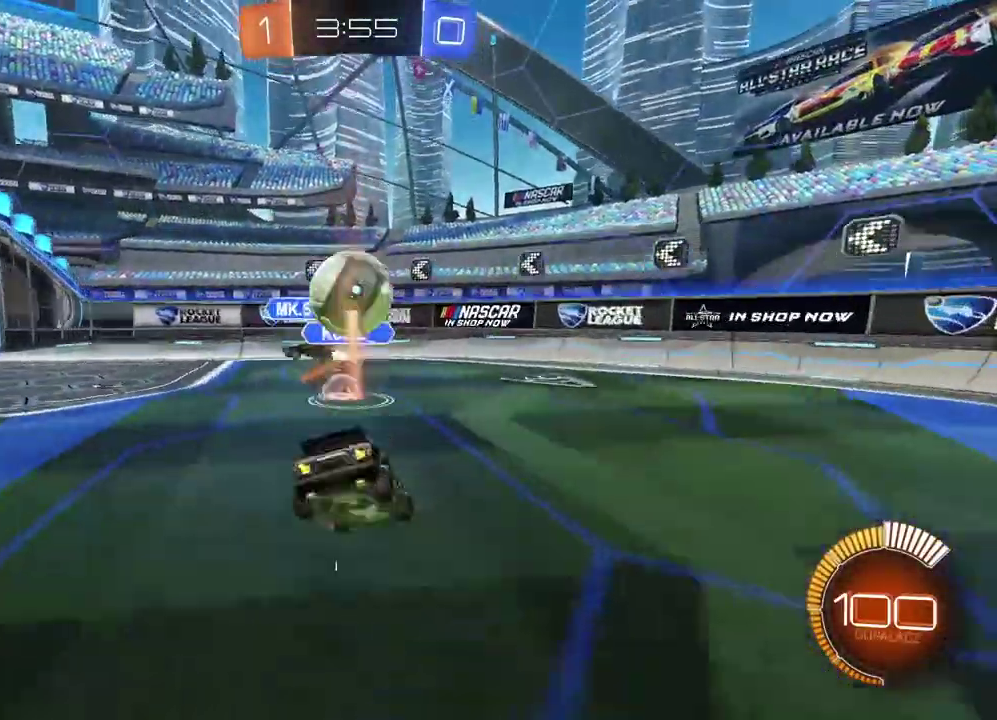
{"buttons": [], "left_stick": "right", "right_stick": "center", "events": [[17, "left_stick", "right"], [217, "L2", "up"]]}
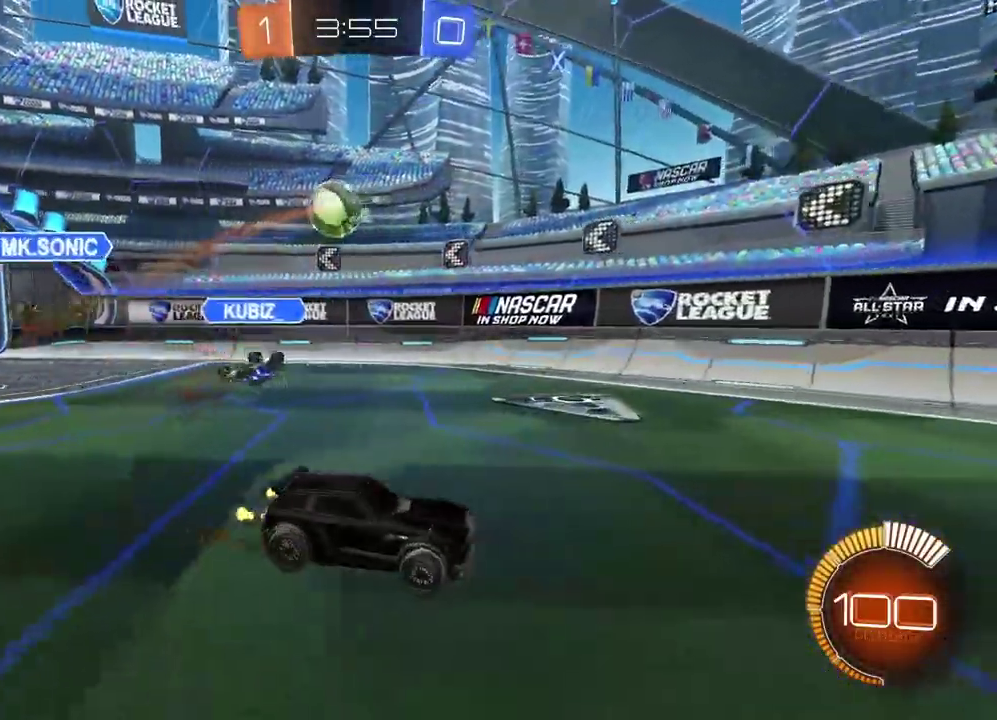
{"buttons": ["L1"], "left_stick": "right", "right_stick": "center", "events": [[17, "CIRCLE", "down"], [283, "L1", "down"], [400, "CIRCLE", "up"]]}
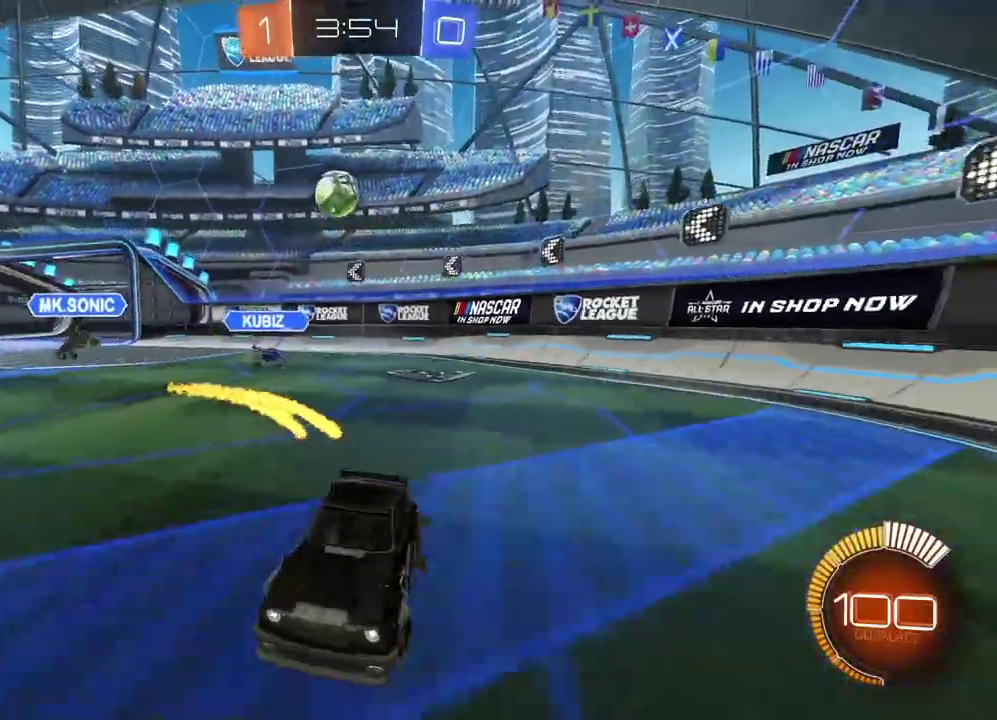
{"buttons": ["L2"], "left_stick": "center", "right_stick": "center", "events": [[333, "L1", "up"], [367, "left_stick", "center"], [400, "L2", "down"]]}
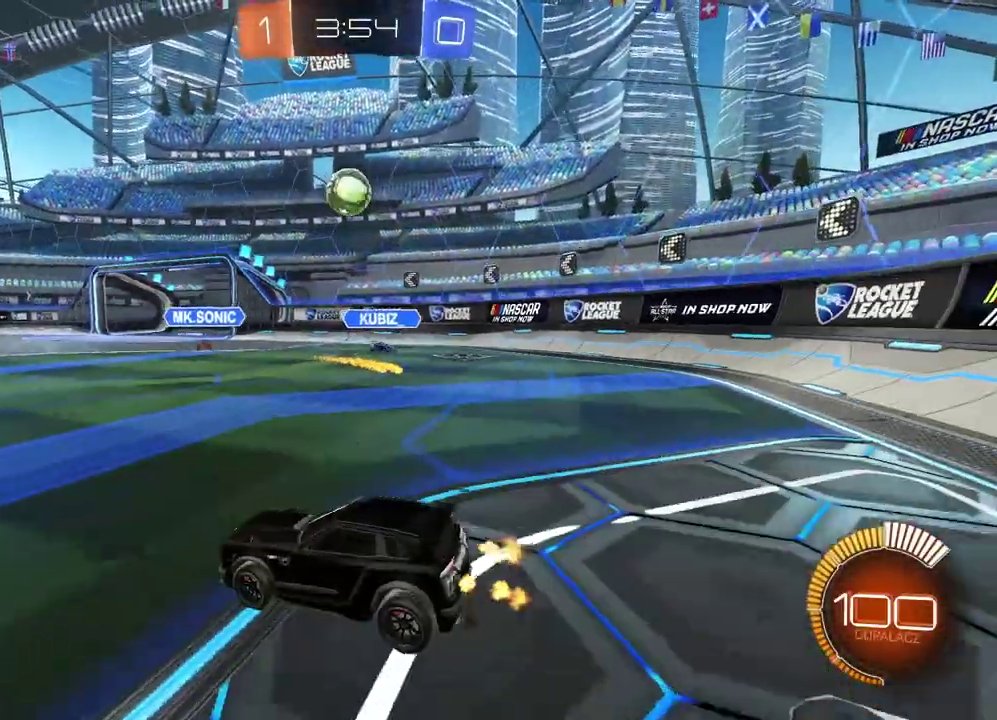
{"buttons": ["CIRCLE"], "left_stick": "center", "right_stick": "center", "events": [[17, "L2", "up"], [83, "CIRCLE", "down"], [100, "left_stick", "left"], [133, "CIRCLE", "up"], [167, "left_stick", "center"], [400, "CIRCLE", "down"]]}
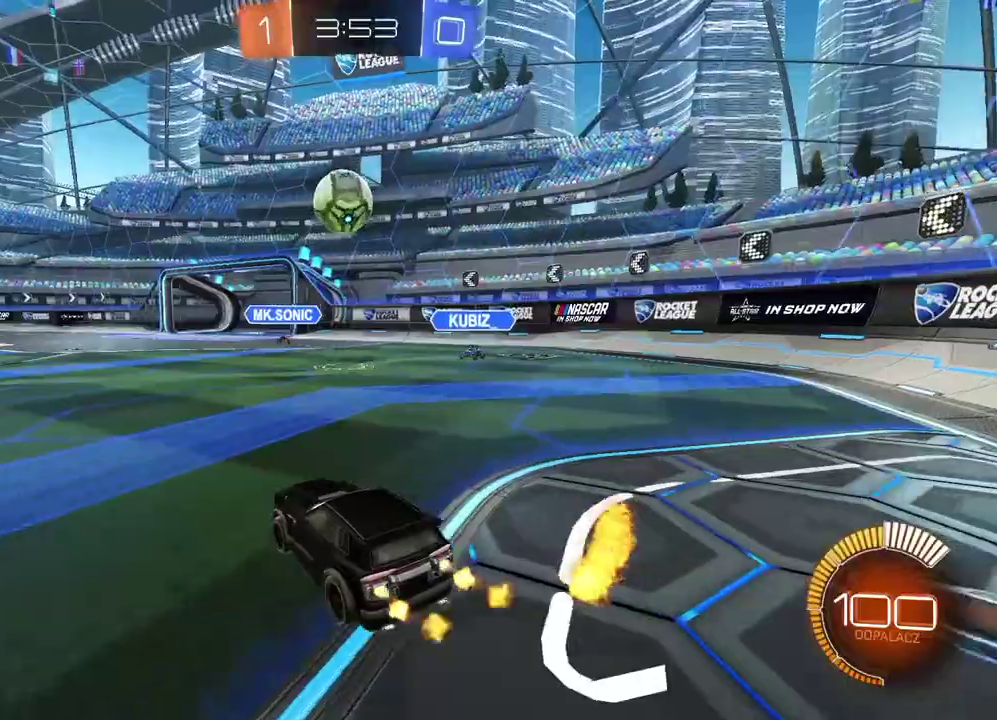
{"buttons": [], "left_stick": "center", "right_stick": "center", "events": [[33, "left_stick", "down-left"], [83, "left_stick", "center"], [267, "CROSS", "down"], [300, "CIRCLE", "up"], [317, "left_stick", "down"], [383, "CIRCLE", "down"], [400, "left_stick", "center"], [433, "CROSS", "up"], [450, "CIRCLE", "up"]]}
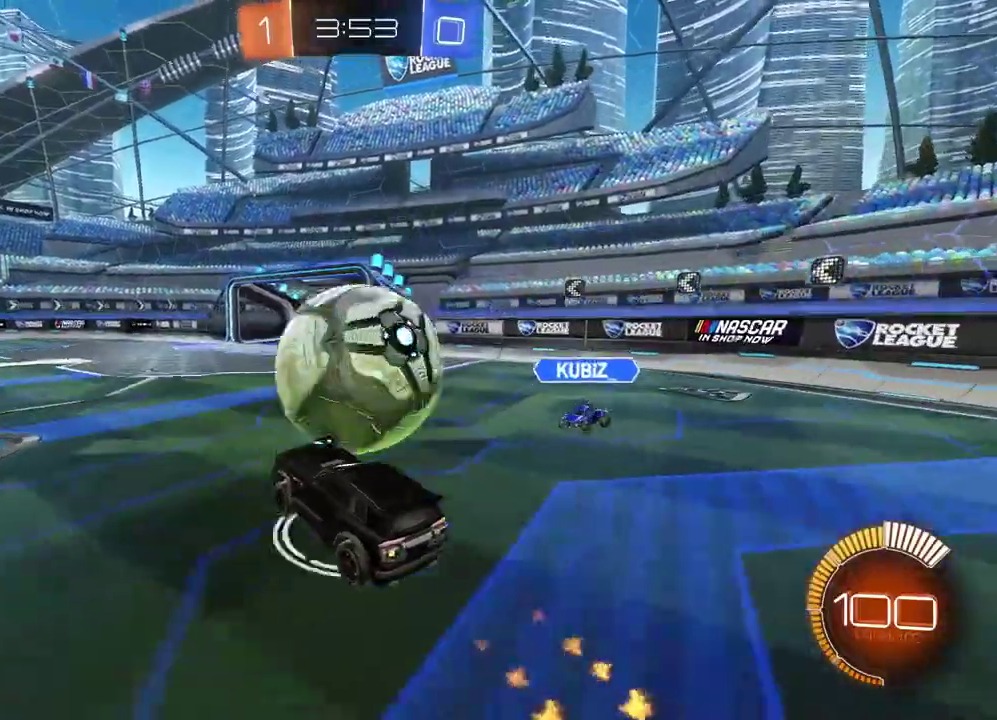
{"buttons": ["L2"], "left_stick": "up-right", "right_stick": "center", "events": [[17, "left_stick", "up-right"], [150, "left_stick", "center"], [383, "left_stick", "up-right"], [450, "L2", "down"]]}
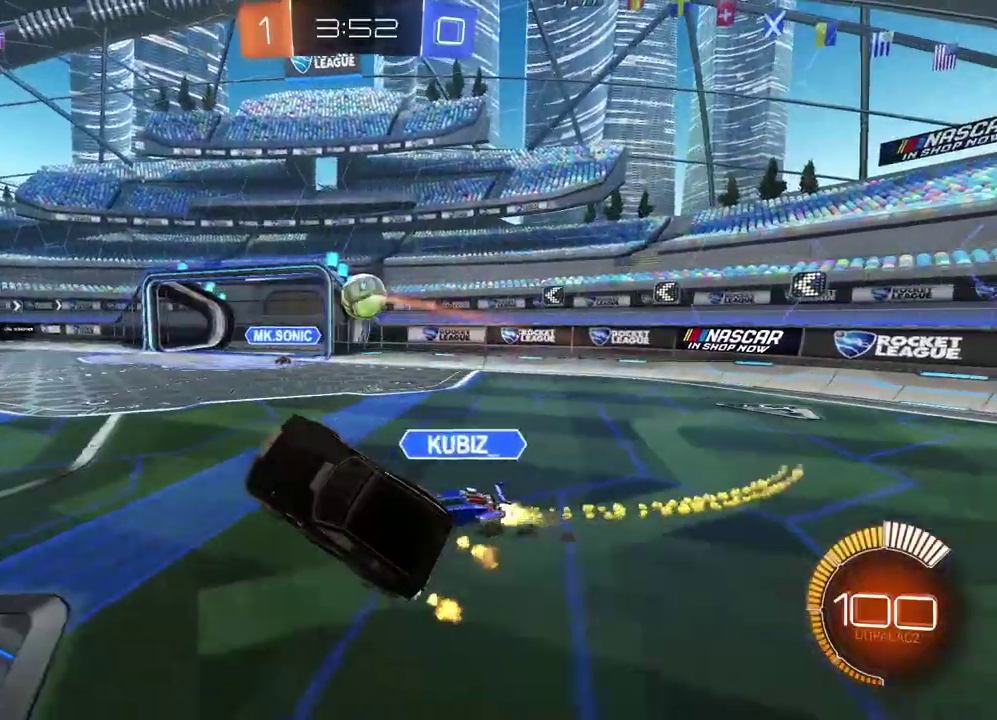
{"buttons": [], "left_stick": "center", "right_stick": "center", "events": [[67, "L2", "up"], [83, "left_stick", "center"]]}
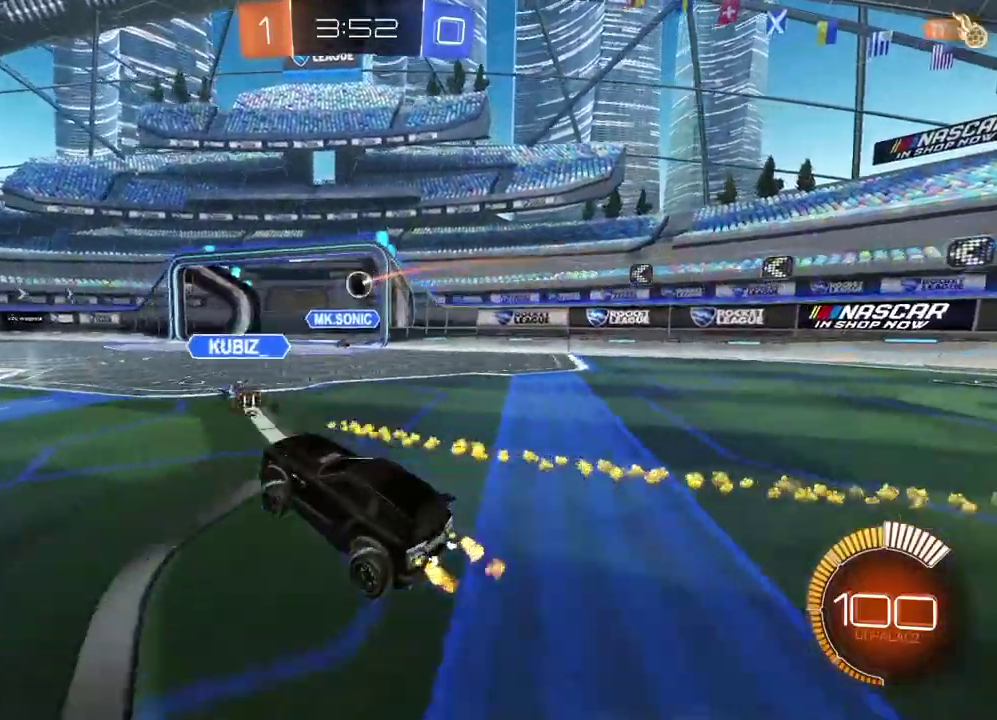
{"buttons": [], "left_stick": "center", "right_stick": "center", "events": []}
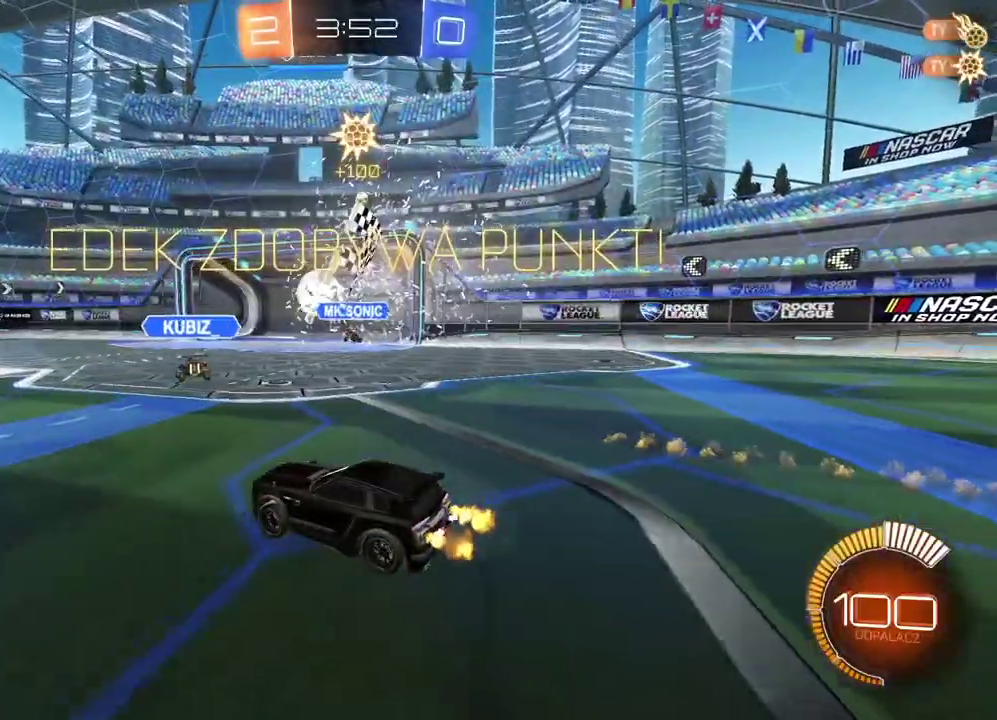
{"buttons": ["CIRCLE"], "left_stick": "center", "right_stick": "center", "events": [[350, "left_stick", "left"], [483, "CIRCLE", "down"], [500, "left_stick", "center"]]}
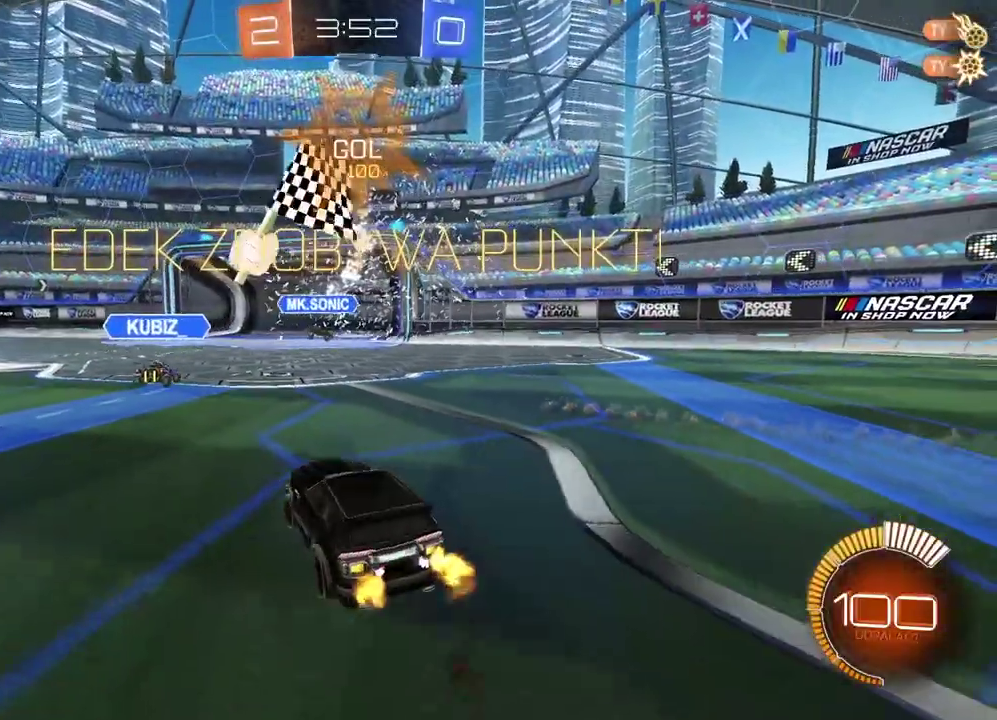
{"buttons": ["CROSS", "CIRCLE"], "left_stick": "center", "right_stick": "center", "events": [[317, "CROSS", "down"]]}
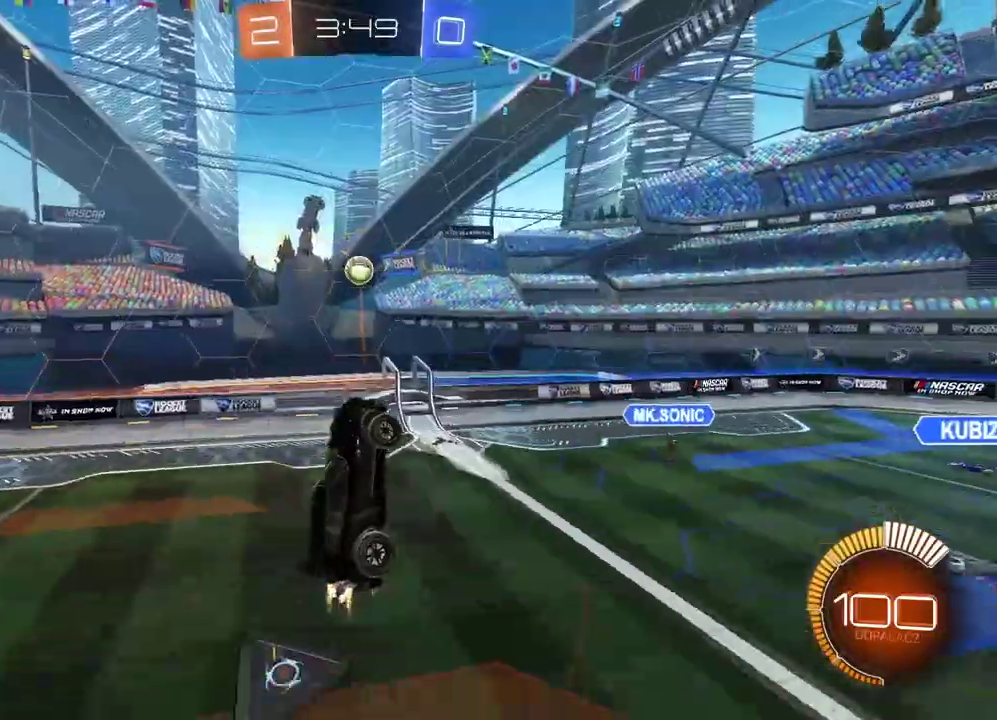
{"buttons": [], "left_stick": "down-left", "right_stick": "center", "events": [[183, "CROSS", "up"], [200, "left_stick", "up-left"], [233, "CIRCLE", "up"], [283, "left_stick", "center"], [417, "CIRCLE", "down"], [483, "left_stick", "down-left"], [500, "CIRCLE", "up"]]}
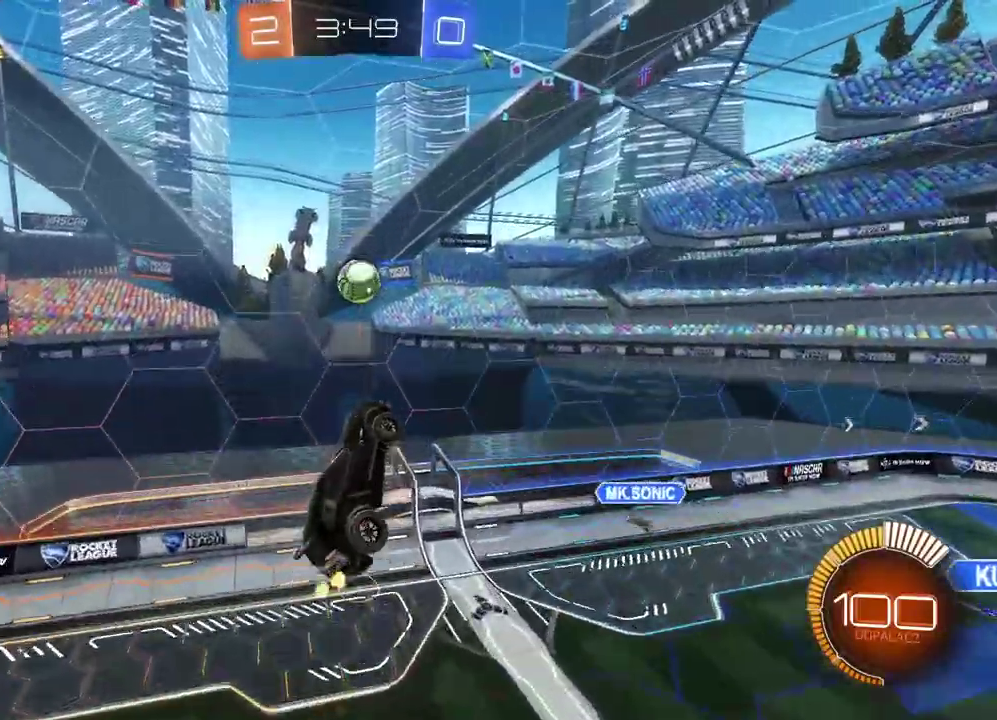
{"buttons": ["CIRCLE"], "left_stick": "up-left", "right_stick": "center", "events": [[67, "left_stick", "center"], [133, "CIRCLE", "down"], [250, "left_stick", "up-left"]]}
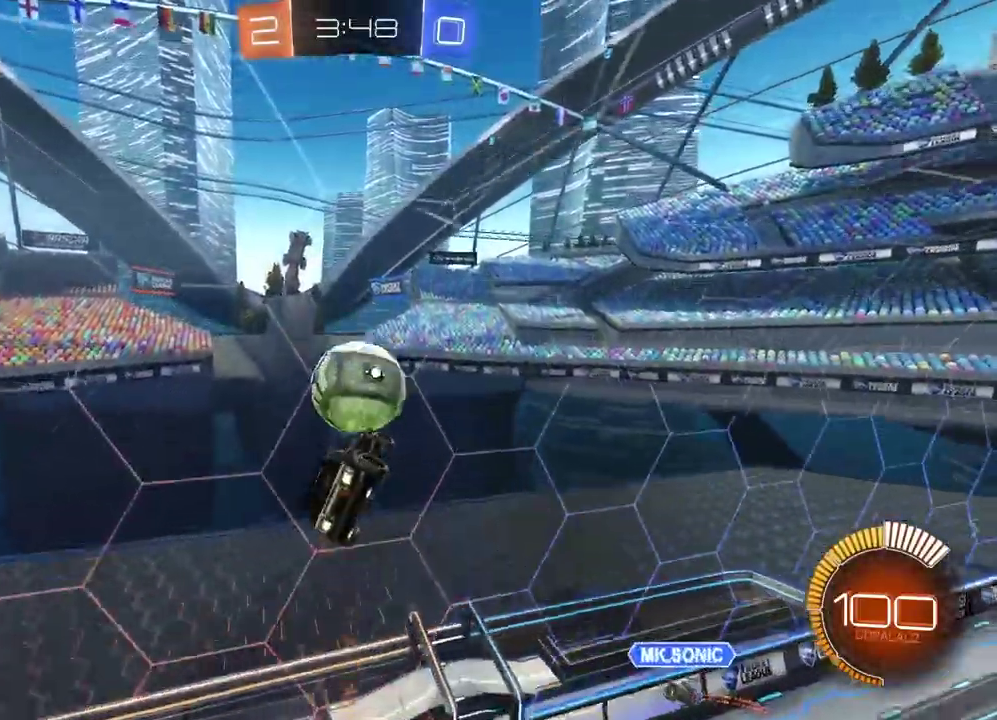
{"buttons": ["CIRCLE", "L2"], "left_stick": "center", "right_stick": "center"}
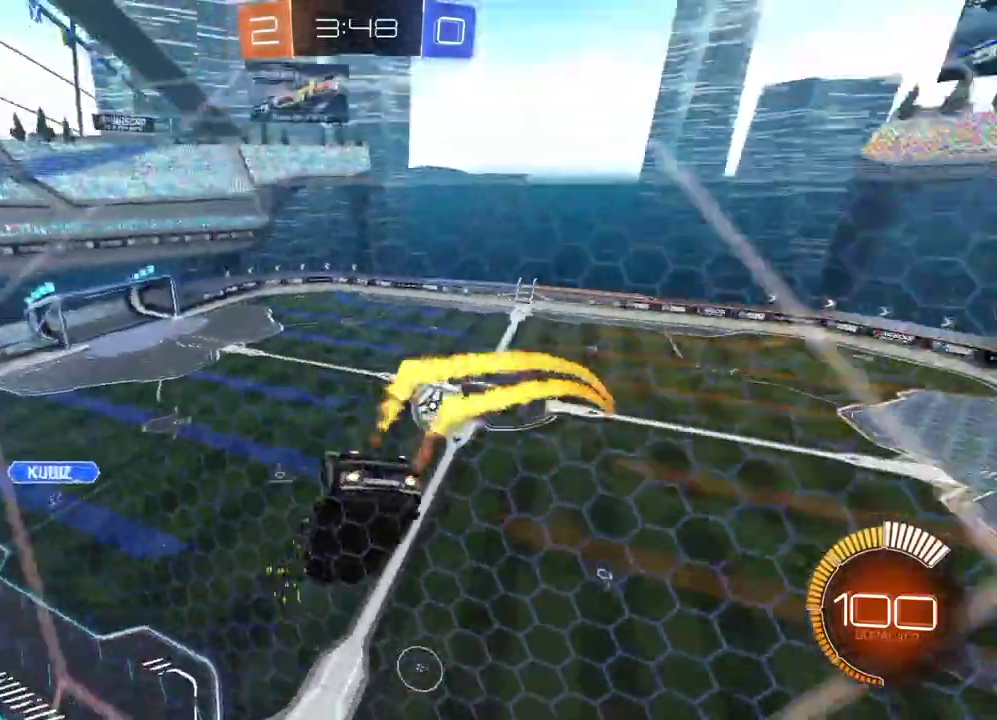
{"buttons": ["CIRCLE", "L2"], "left_stick": "down-left", "right_stick": "center"}
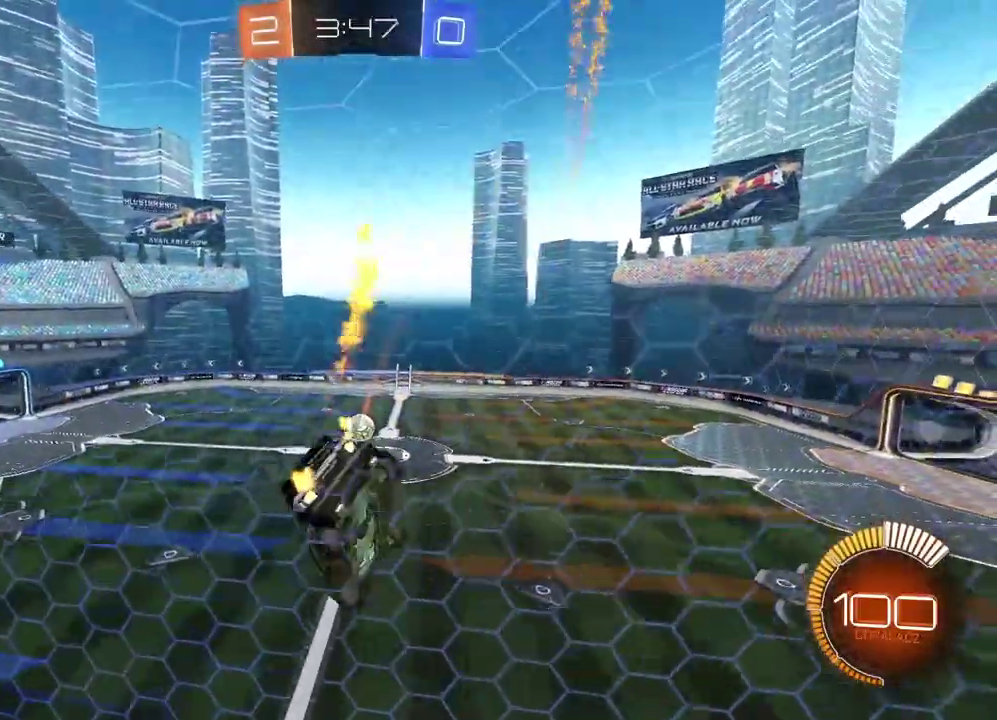
{"buttons": ["CIRCLE"], "left_stick": "center", "right_stick": "center", "events": [[83, "left_stick", "down"], [100, "L2", "up"], [200, "left_stick", "center"]]}
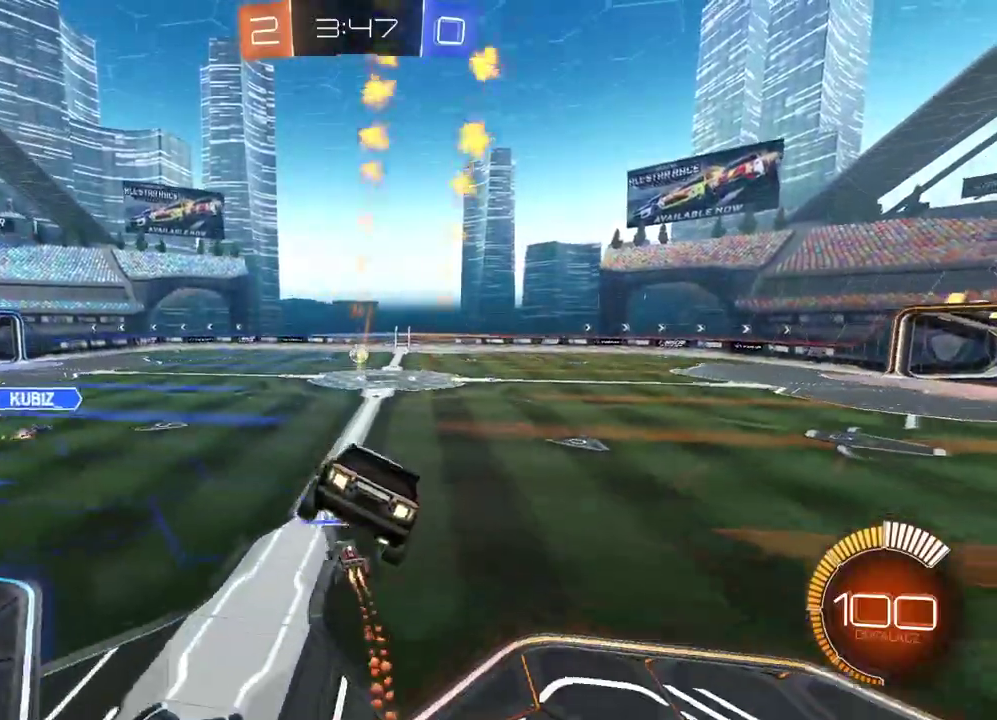
{"buttons": ["CIRCLE"], "left_stick": "center", "right_stick": "center", "events": []}
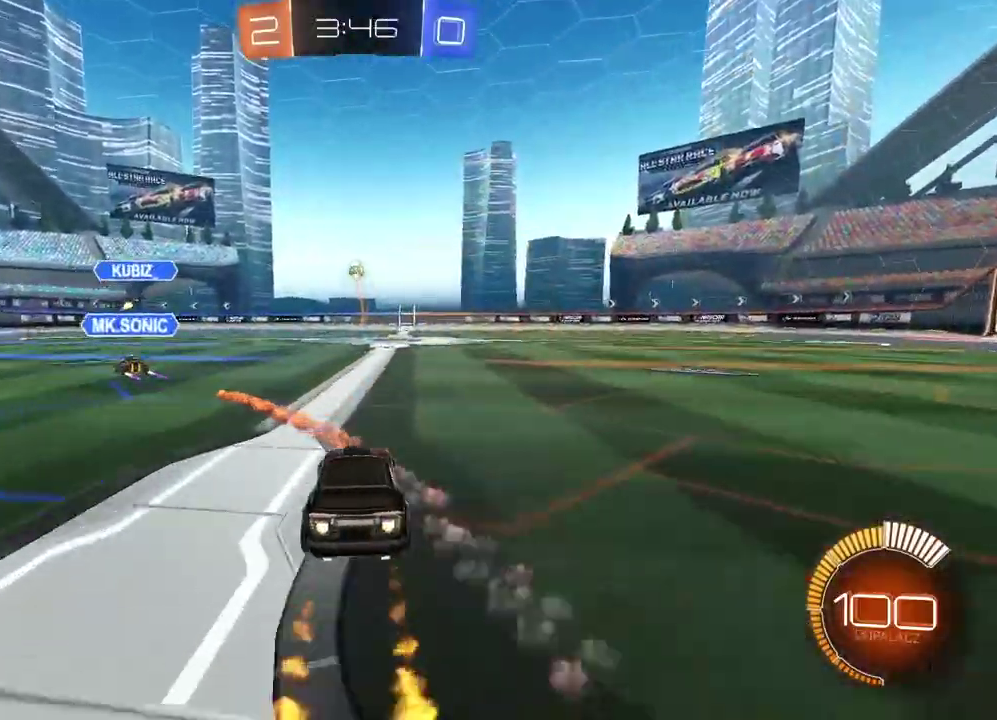
{"buttons": [], "left_stick": "center", "right_stick": "center", "events": [[333, "CIRCLE", "up"]]}
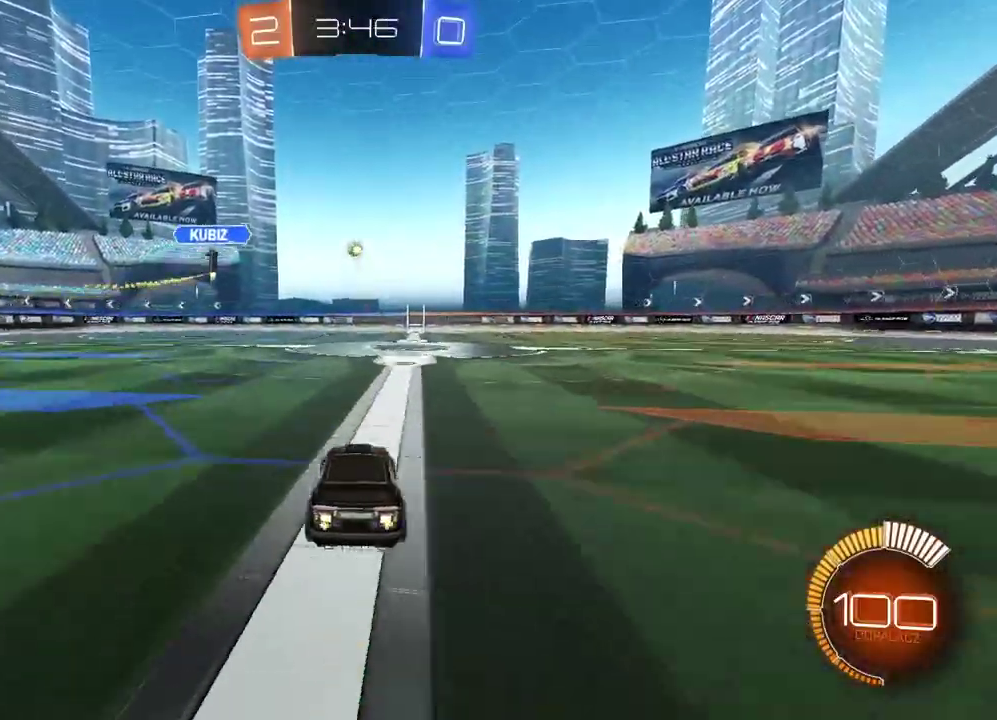
{"buttons": [], "left_stick": "center", "right_stick": "center", "events": []}
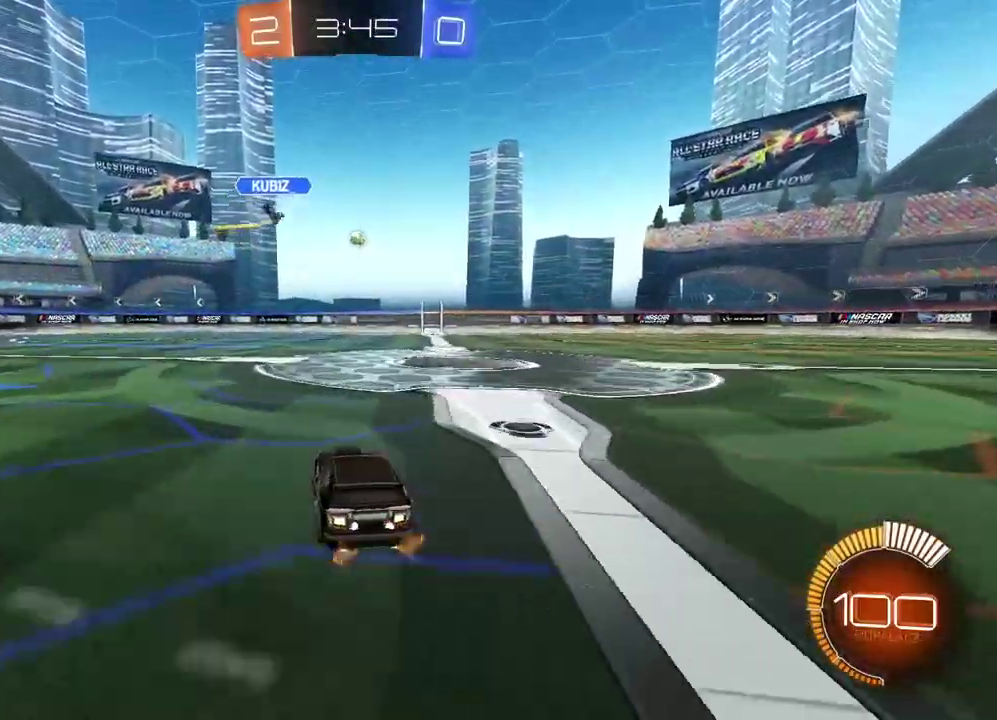
{"buttons": [], "left_stick": "center", "right_stick": "center", "events": []}